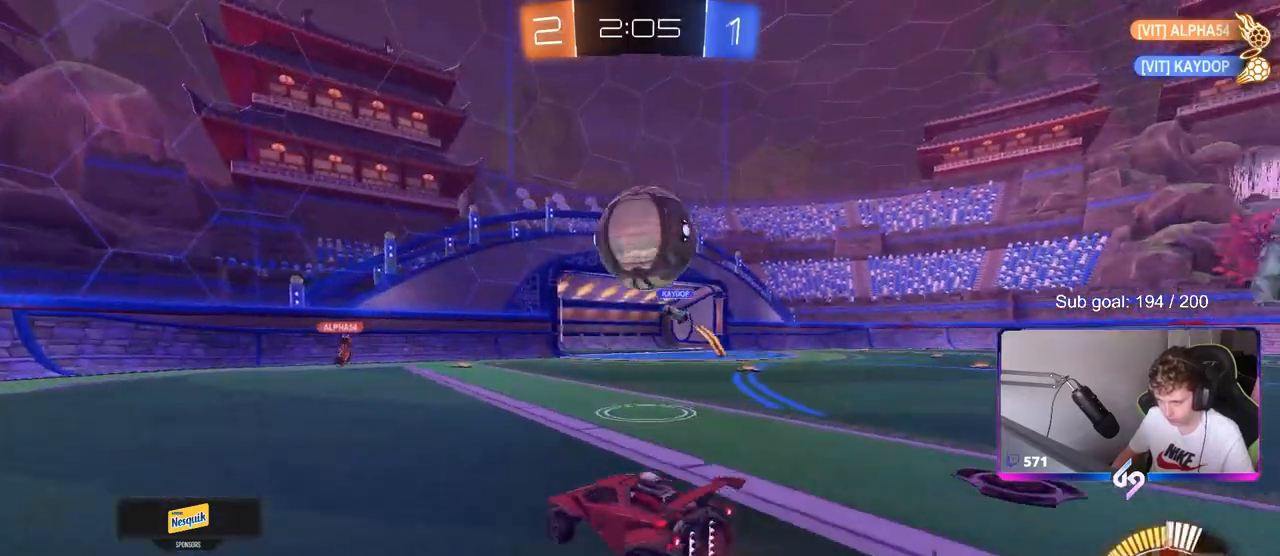
Gameplay with keyboard and mouse; each line is a JSON object with the keys and mouse buttons held at the frame after it. "events" lists presses ("down") and releases ("up") of "1", "2", "3", "4", "5", "a", "alt", "c", "caps_lock", "ctrl", "d", "e", "f", "g", "q", "r", "s", "shift", "space", "t", "tab", "v", "w", "x", "z", "mouse_left", "mouse_wheel" and "mouse_right" between this image and that frame as [ms after this image, input, new state], when the widget could be followed in between. "mouse_left", "mouse_wheel", "mouse_right" = the "left", "wheel", "right" buttons of the "mouse" list. No other keys are recorded. "wheel" means that the mouse wheel is clicked or scrolled. "mouse_move" is the direction in which the mouse moves at that frame (one of eight, or "still"), when it could be read.
{"keys": ["a", "shift", "w"], "mouse": ["right"], "mouse_move": "up-left", "events": [[33, "w", "up"], [83, "a", "down"], [83, "d", "up"], [83, "mouse_right", "down"], [83, "s", "down"], [183, "mouse_left", "down"], [217, "a", "up"], [217, "s", "up"], [267, "mouse_right", "up"], [317, "mouse_left", "up"], [367, "w", "down"], [417, "a", "down"], [417, "shift", "down"], [467, "mouse_right", "down"]]}
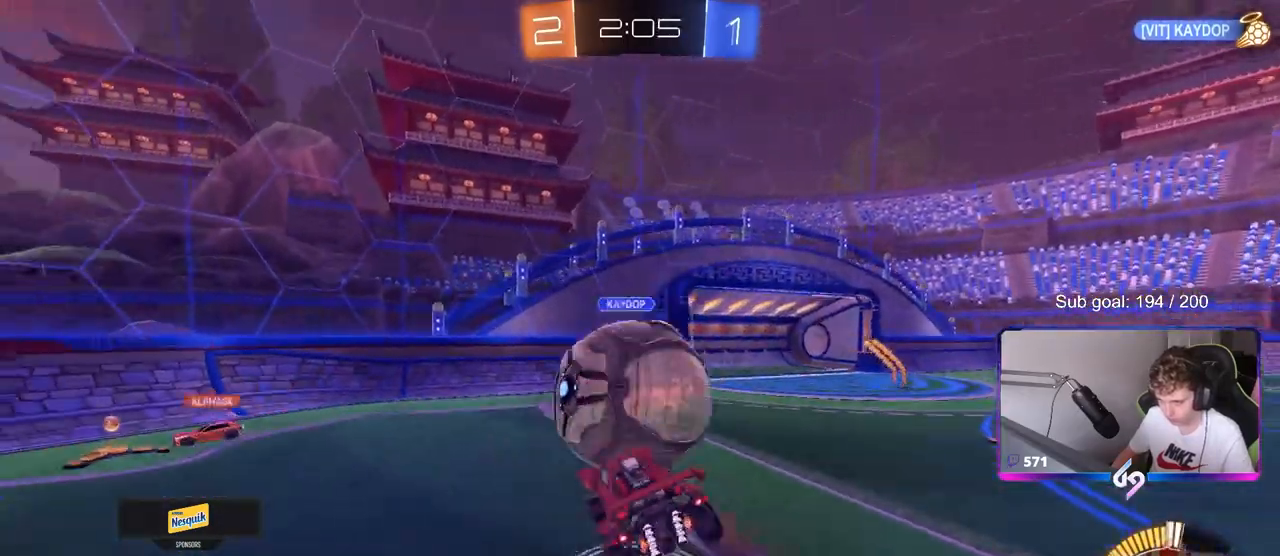
{"keys": ["a", "s", "shift"], "mouse": ["left"], "mouse_move": "down", "events": [[50, "s", "down"], [50, "w", "up"], [150, "mouse_right", "up"], [483, "mouse_left", "down"]]}
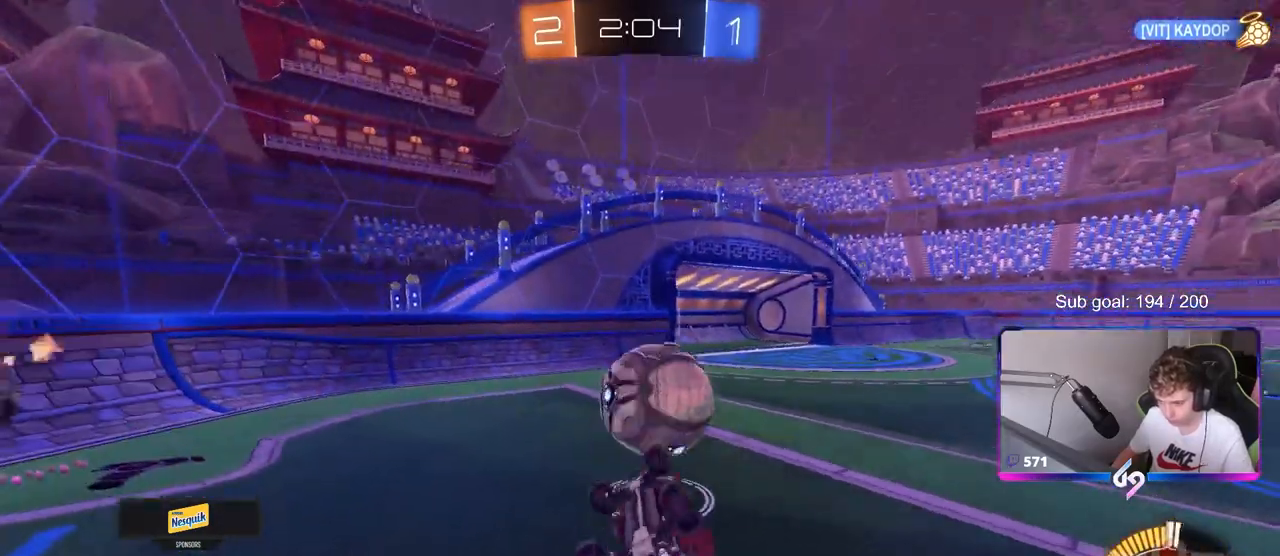
{"keys": ["d", "s"], "mouse": ["left"], "mouse_move": "still", "events": [[67, "s", "up"], [300, "a", "up"], [300, "shift", "up"], [350, "s", "down"], [500, "d", "down"]]}
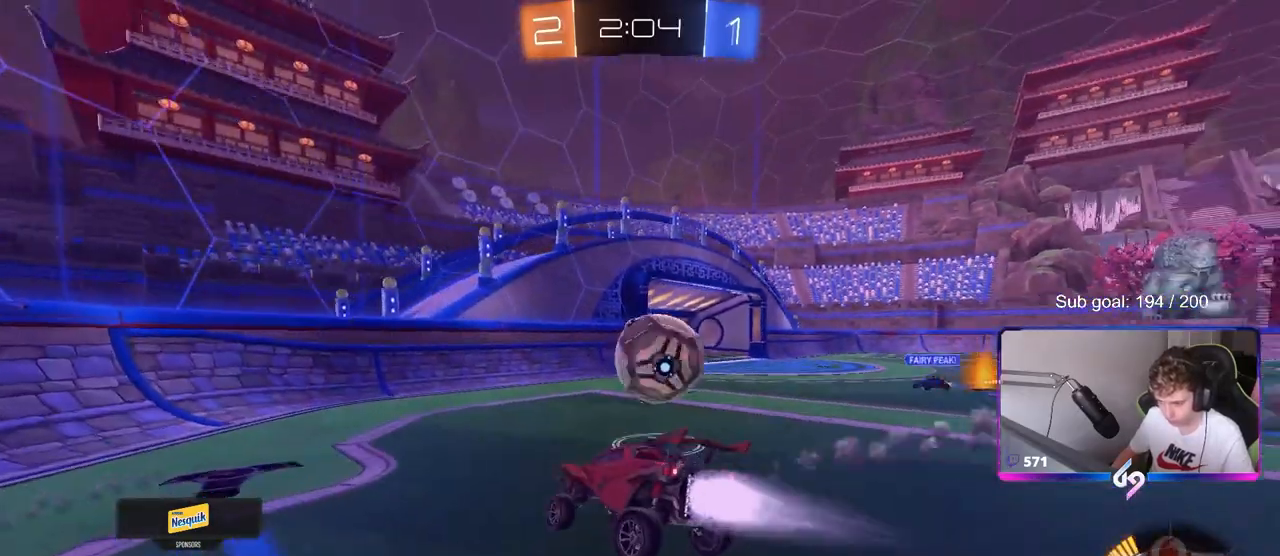
{"keys": ["w"], "mouse": [], "mouse_move": "still", "events": [[33, "d", "up"], [33, "s", "up"], [233, "w", "down"], [417, "mouse_left", "up"]]}
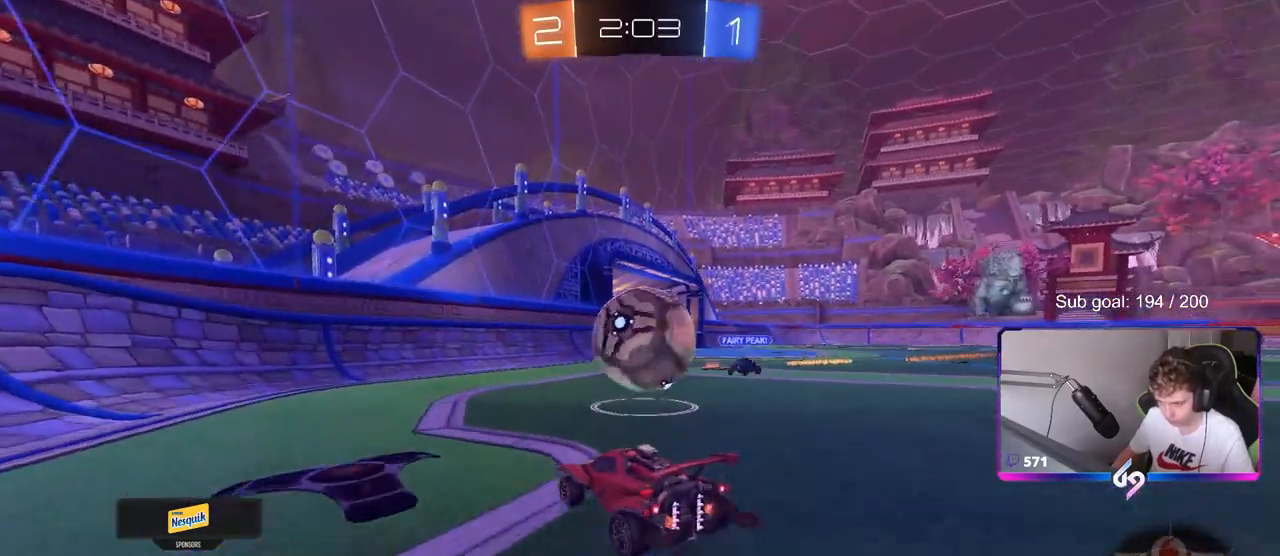
{"keys": ["d", "shift"], "mouse": ["right"], "mouse_move": "still", "events": [[50, "a", "down"], [100, "w", "up"], [200, "mouse_right", "down"], [200, "s", "down"], [283, "a", "up"], [283, "s", "up"], [333, "d", "down"], [333, "mouse_right", "up"], [383, "mouse_right", "down"], [383, "shift", "down"]]}
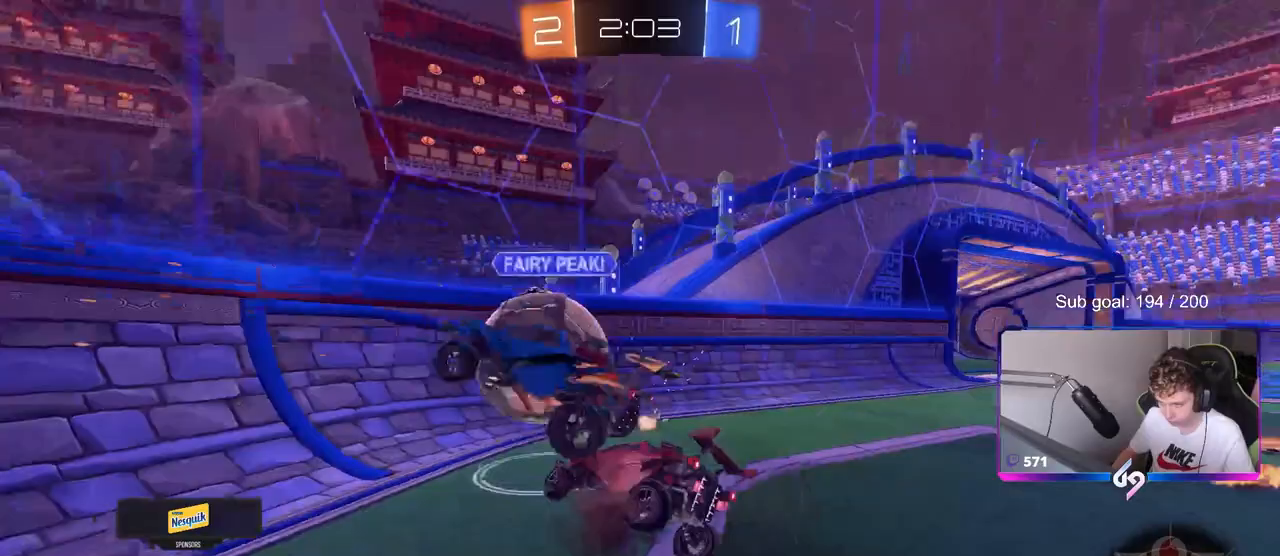
{"keys": ["d", "w"], "mouse": [], "mouse_move": "still", "events": [[33, "mouse_right", "up"], [450, "shift", "up"], [450, "w", "down"]]}
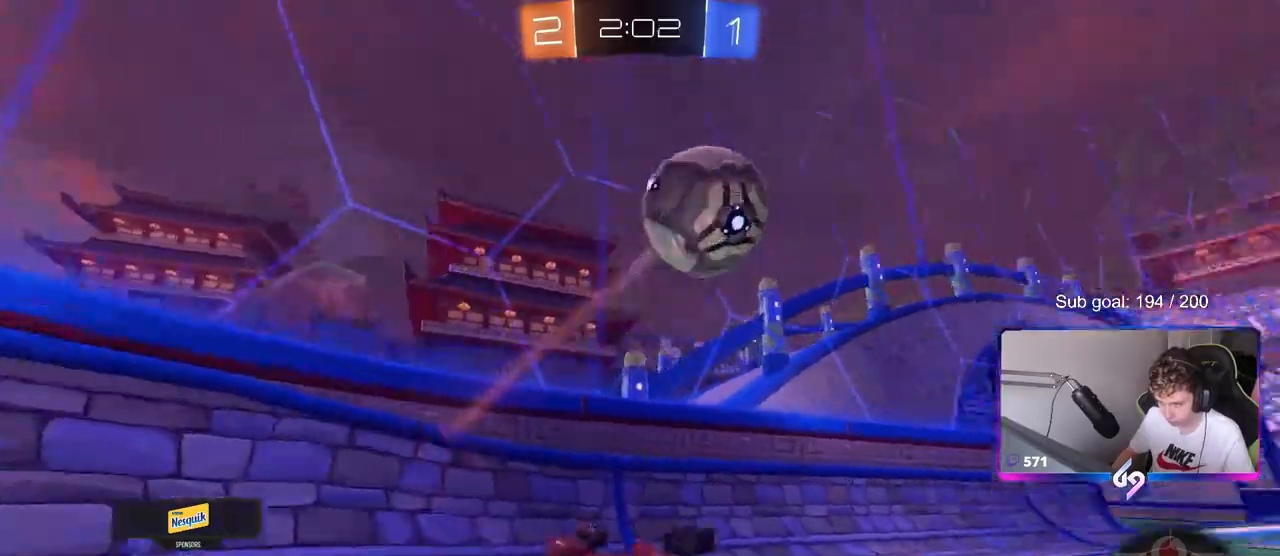
{"keys": ["d", "w"], "mouse": [], "mouse_move": "still", "events": []}
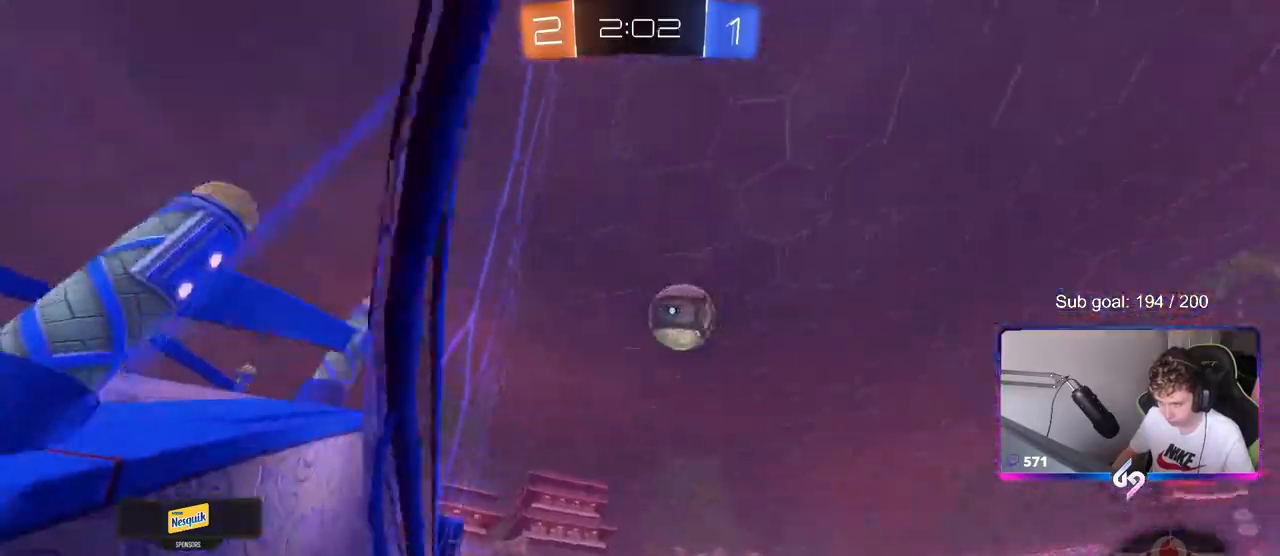
{"keys": ["d", "w"], "mouse": [], "mouse_move": "still", "events": [[150, "shift", "down"], [233, "shift", "up"]]}
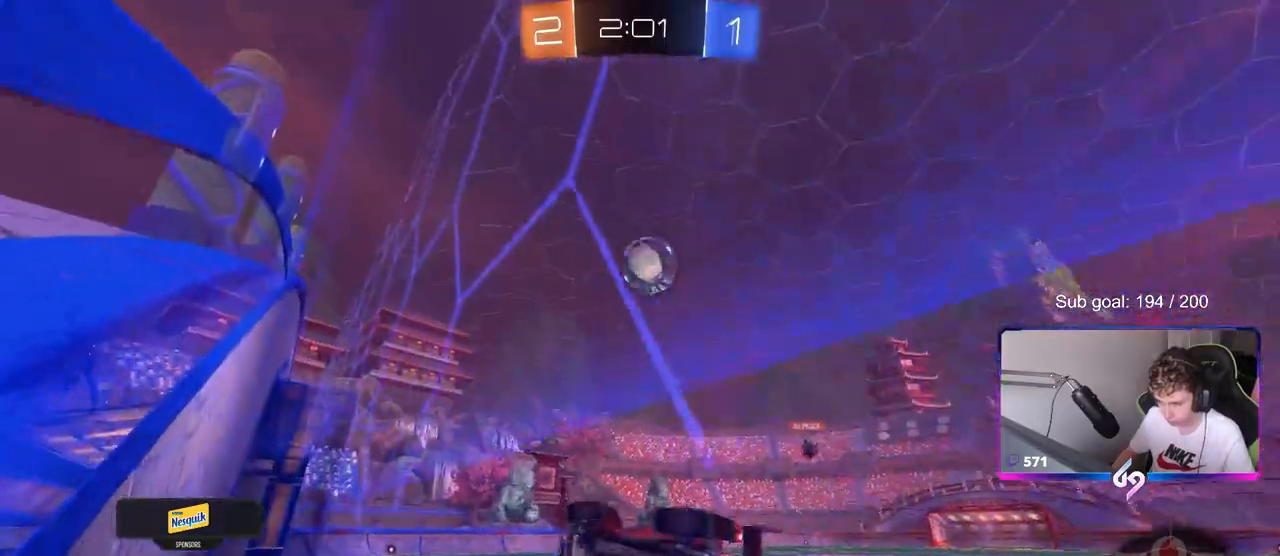
{"keys": ["a", "s"], "mouse": [], "mouse_move": "up", "events": [[117, "d", "up"], [117, "w", "up"], [167, "a", "down"], [167, "mouse_right", "down"], [167, "s", "down"], [167, "shift", "down"], [400, "mouse_right", "up"], [400, "shift", "up"]]}
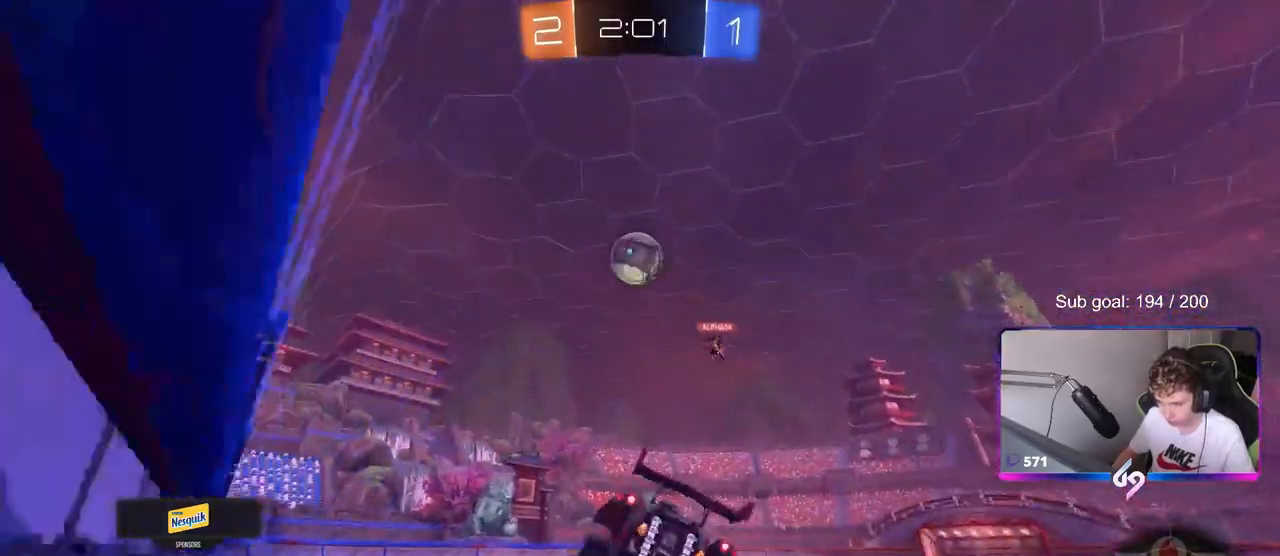
{"keys": ["w"], "mouse": [], "mouse_move": "still", "events": [[33, "a", "up"], [33, "s", "up"], [183, "w", "down"], [250, "mouse_right", "down"], [417, "mouse_right", "up"]]}
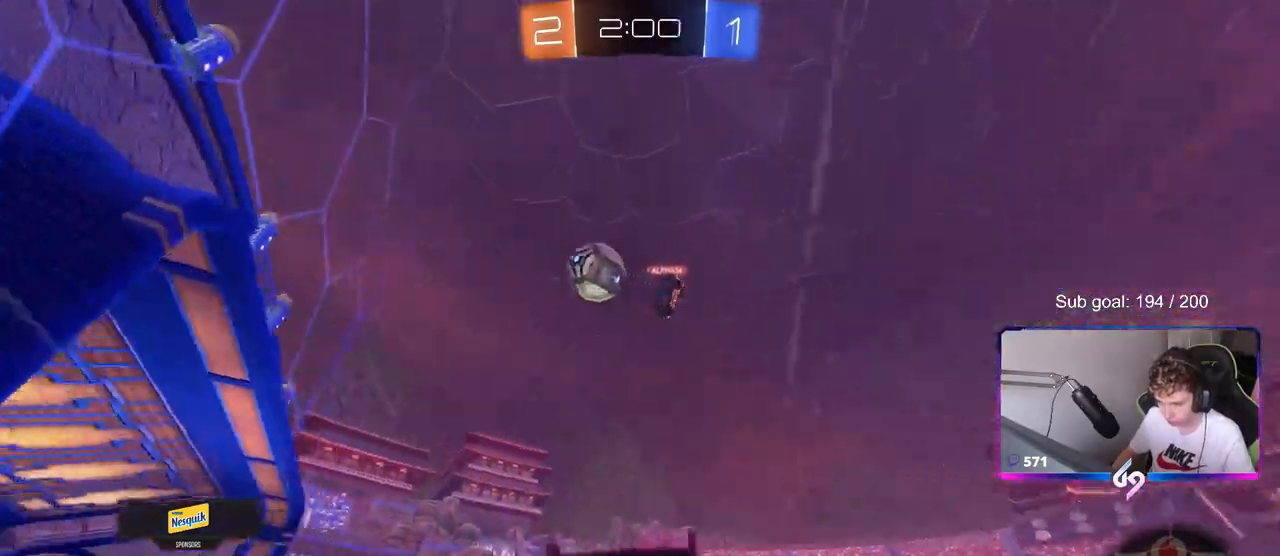
{"keys": [], "mouse": [], "mouse_move": "still", "events": [[17, "d", "down"], [100, "w", "up"], [200, "d", "up"]]}
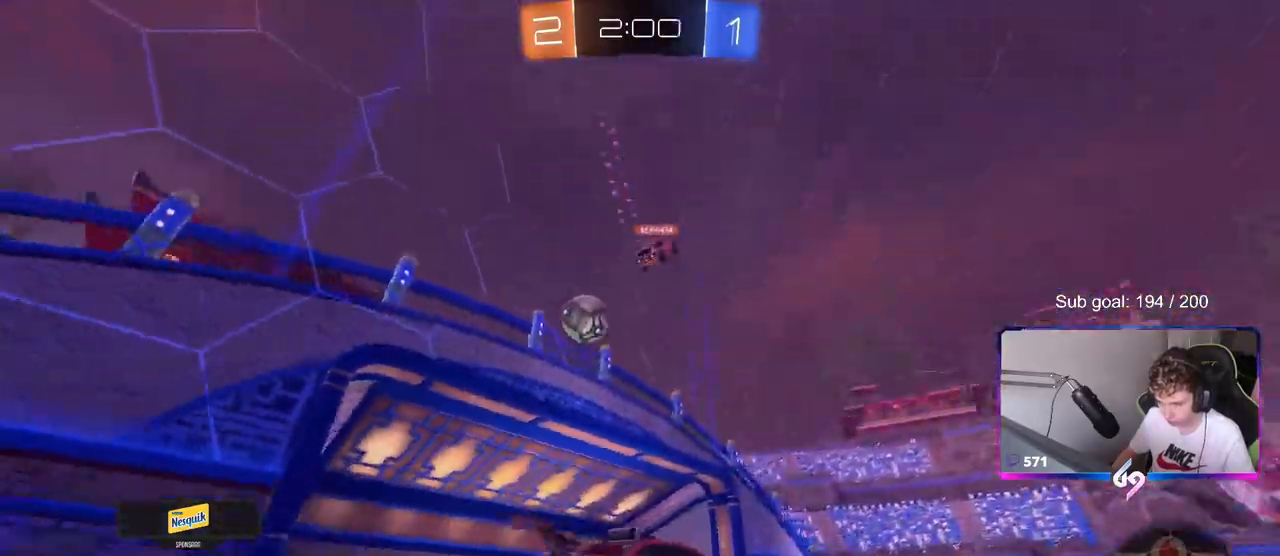
{"keys": ["w"], "mouse": [], "mouse_move": "still", "events": [[217, "a", "down"], [217, "w", "down"], [400, "a", "up"]]}
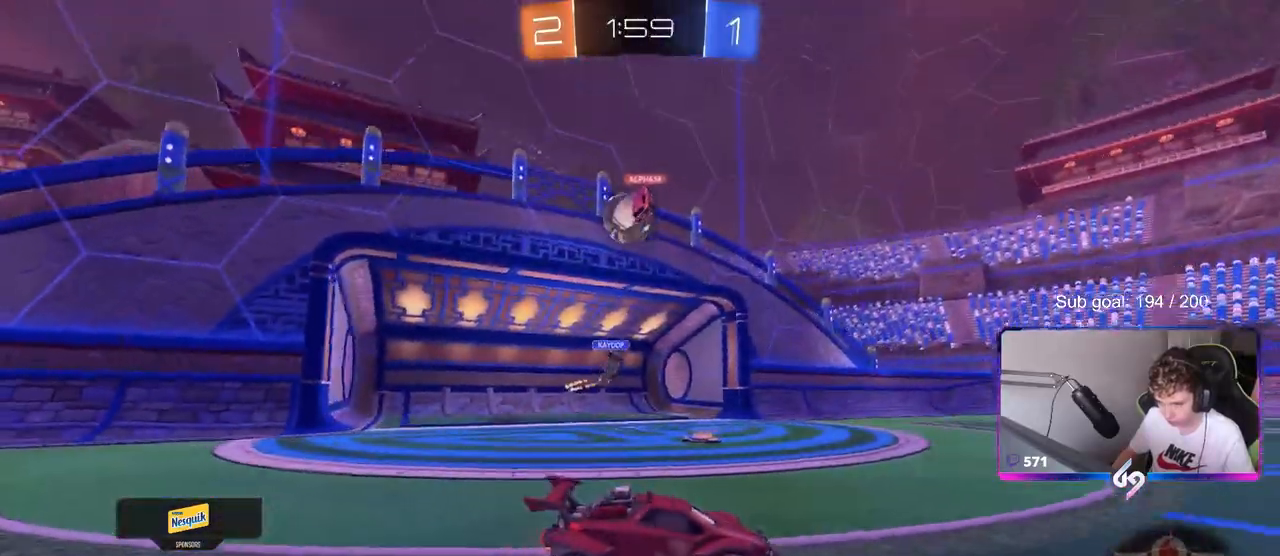
{"keys": ["w"], "mouse": [], "mouse_move": "still", "events": []}
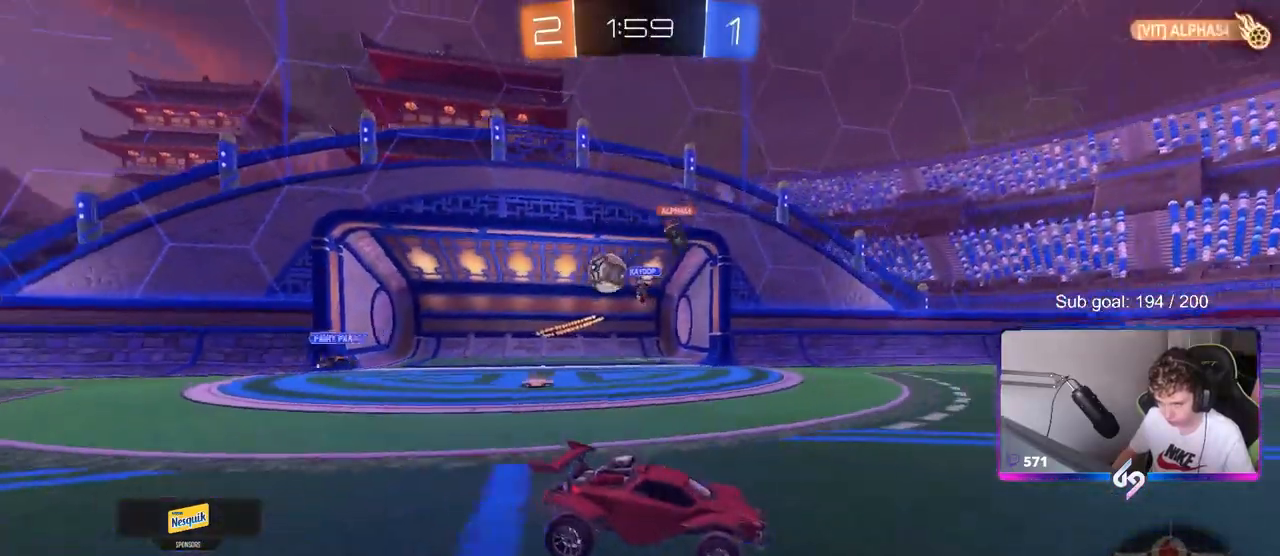
{"keys": ["w"], "mouse": [], "mouse_move": "still", "events": [[67, "a", "down"], [150, "a", "up"], [200, "d", "down"], [283, "shift", "down"], [433, "d", "up"], [433, "shift", "up"]]}
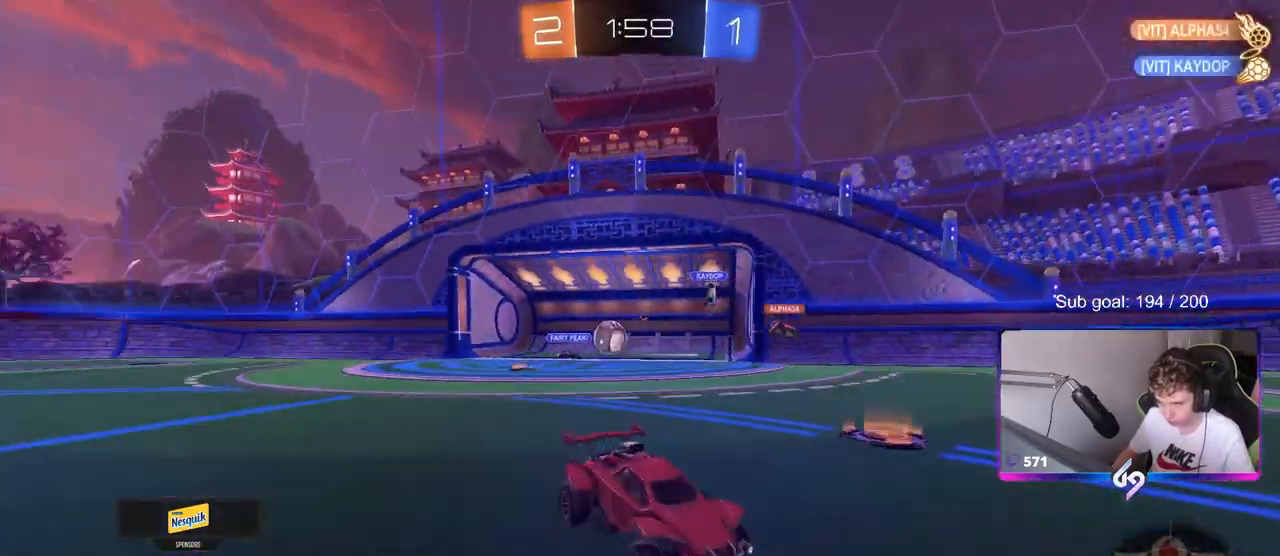
{"keys": ["a", "w"], "mouse": [], "mouse_move": "still", "events": [[300, "a", "down"], [400, "shift", "down"], [500, "shift", "up"]]}
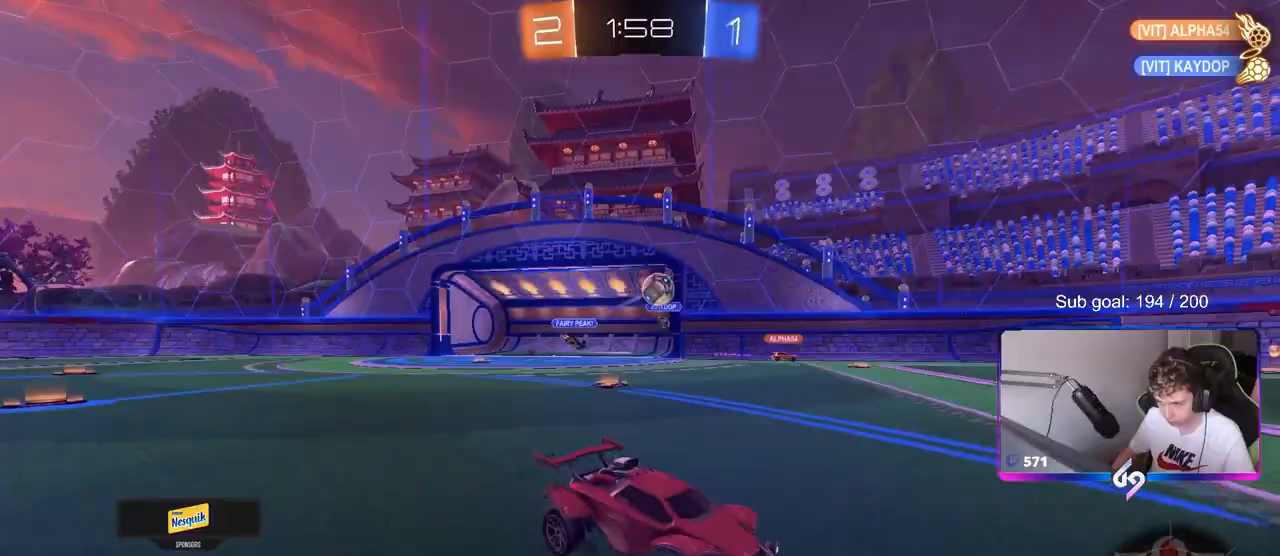
{"keys": ["a", "w"], "mouse": ["left"], "mouse_move": "still", "events": [[133, "a", "up"], [133, "mouse_left", "down"], [417, "a", "down"]]}
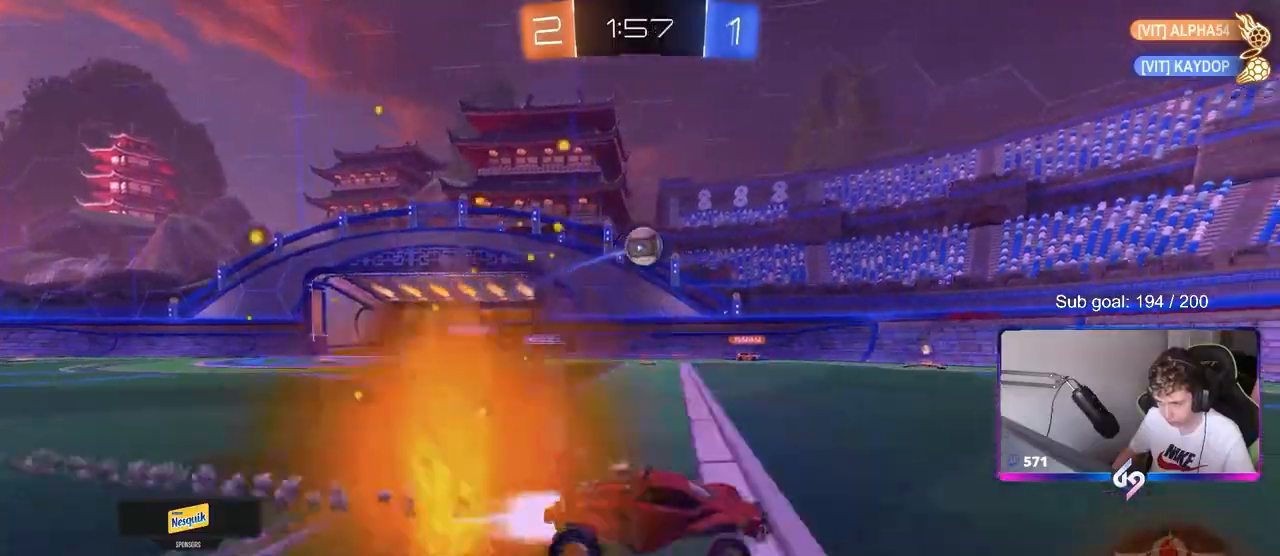
{"keys": [], "mouse": ["right"], "mouse_move": "still", "events": [[50, "mouse_left", "up"], [233, "a", "up"], [233, "mouse_left", "down"], [233, "mouse_right", "down"], [233, "w", "up"], [283, "a", "down"], [333, "s", "down"], [383, "mouse_left", "up"], [383, "s", "up"], [433, "a", "up"], [433, "mouse_right", "up"], [467, "mouse_right", "down"]]}
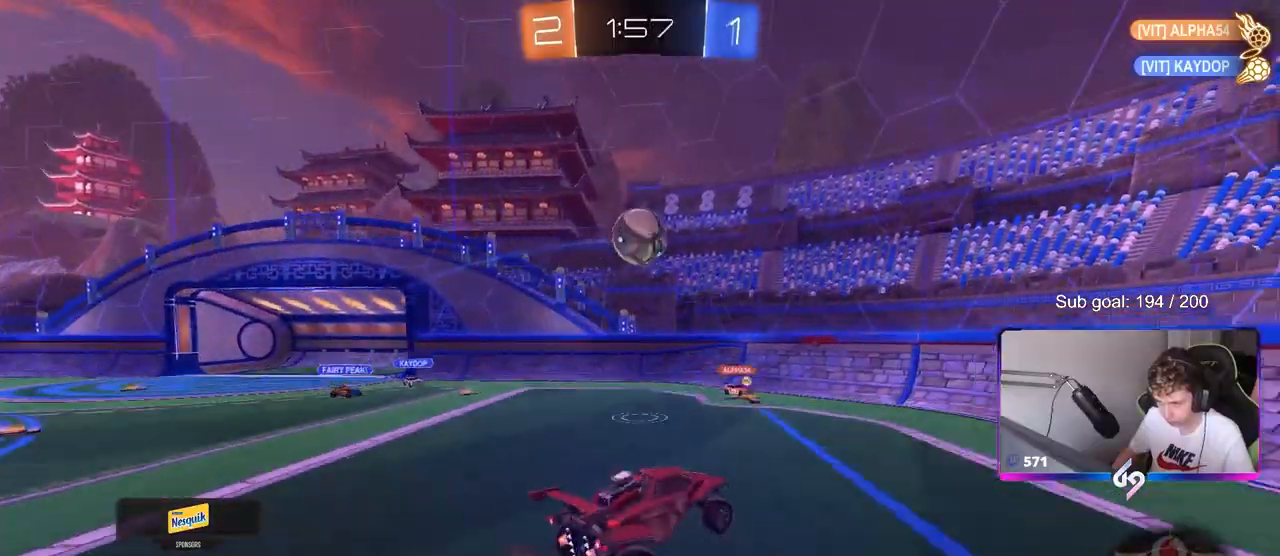
{"keys": [], "mouse": [], "mouse_move": "up", "events": [[17, "mouse_right", "up"], [67, "a", "down"], [67, "w", "down"], [167, "mouse_left", "down"], [217, "shift", "down"], [250, "w", "up"], [350, "s", "down"], [400, "a", "up"], [400, "mouse_left", "up"], [400, "shift", "up"], [483, "s", "up"]]}
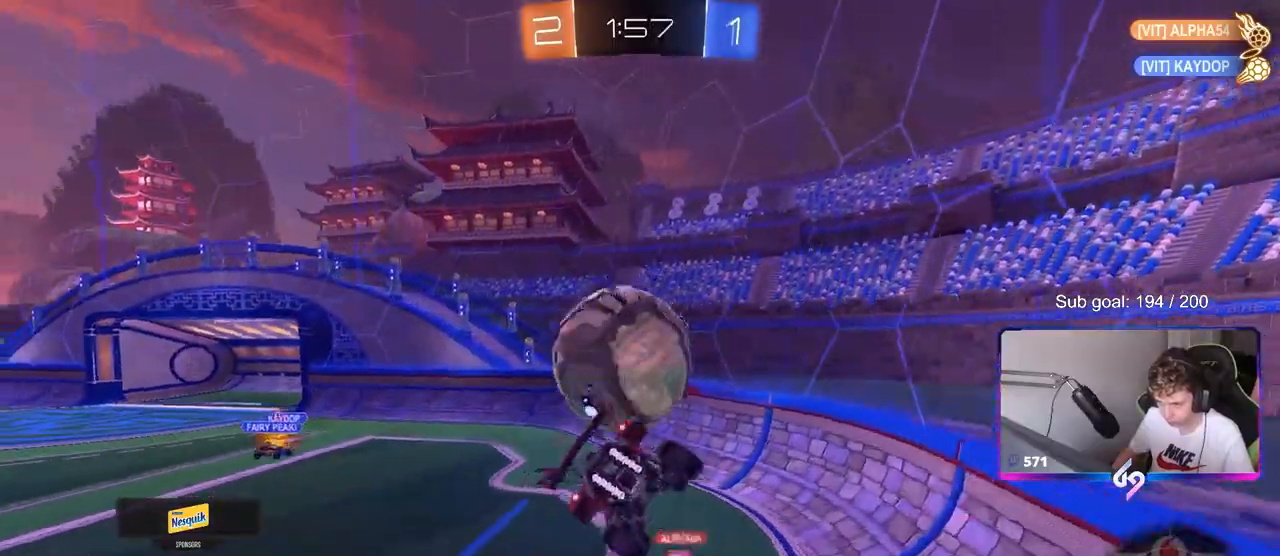
{"keys": ["w"], "mouse": ["left"], "mouse_move": "left", "events": [[33, "shift", "down"], [133, "mouse_left", "down"], [183, "d", "down"], [233, "shift", "up"], [317, "w", "down"], [467, "d", "up"]]}
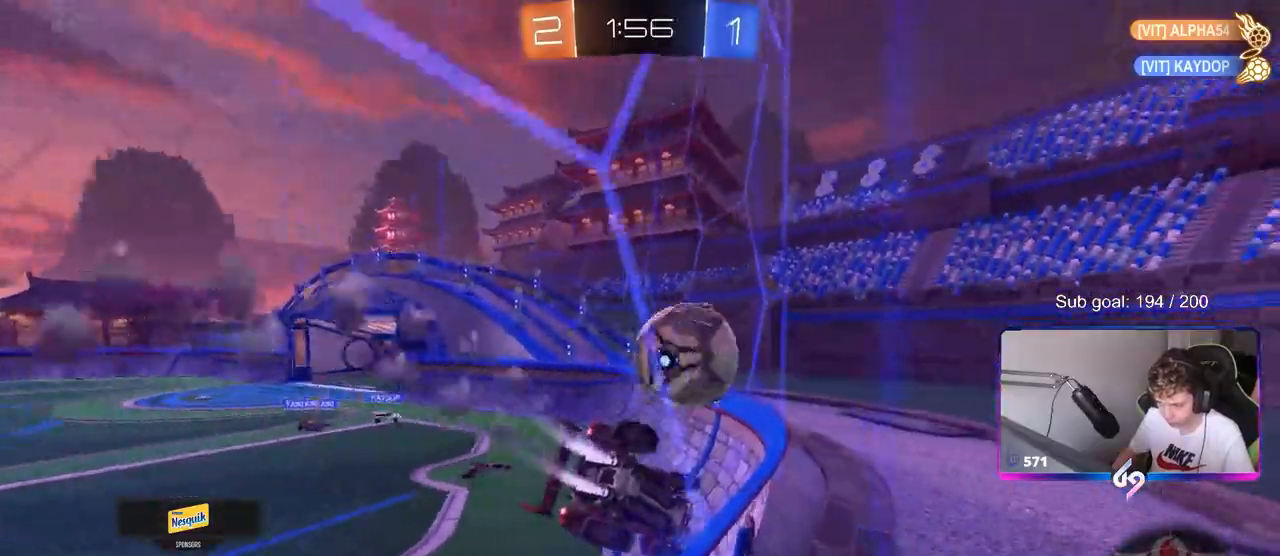
{"keys": ["w"], "mouse": ["left"], "mouse_move": "still", "events": [[150, "a", "down"], [433, "a", "up"]]}
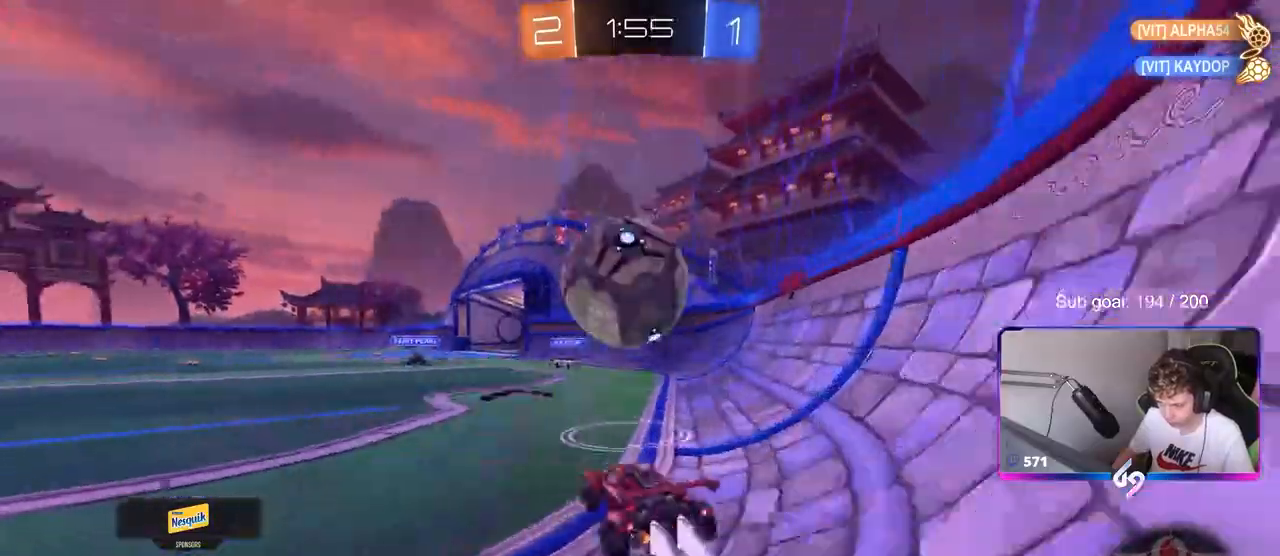
{"keys": ["d", "s", "shift"], "mouse": ["left"], "mouse_move": "still", "events": [[17, "a", "down"], [17, "mouse_right", "down"], [67, "a", "up"], [67, "d", "down"], [117, "mouse_right", "up"], [117, "shift", "down"], [167, "mouse_right", "down"], [250, "s", "down"], [250, "w", "up"], [350, "mouse_right", "up"]]}
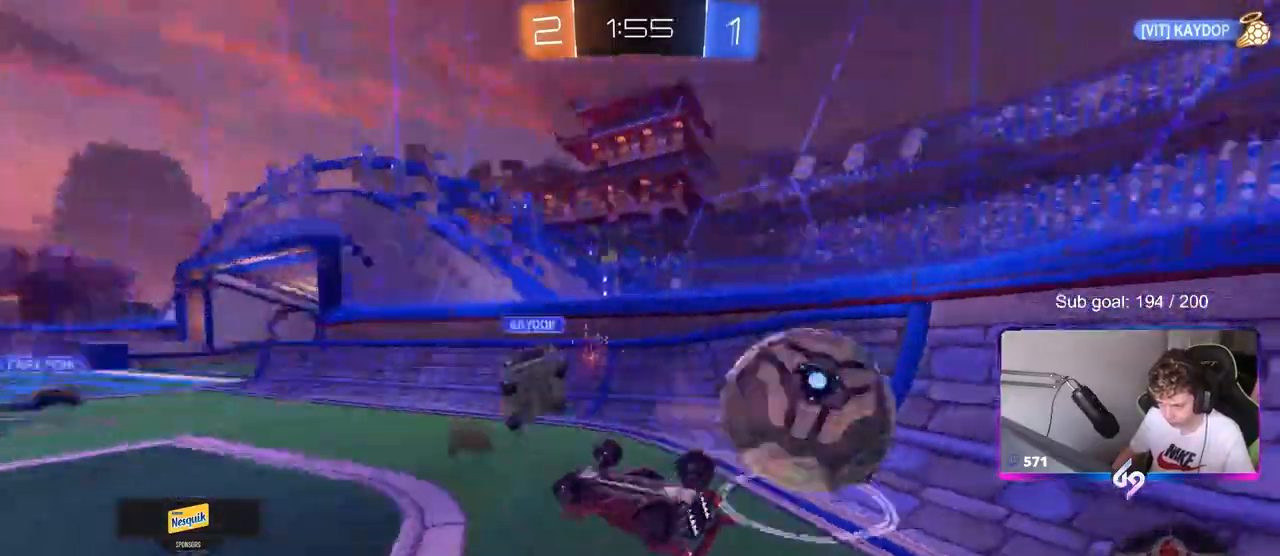
{"keys": ["space"], "mouse": [], "mouse_move": "still", "events": [[50, "s", "up"], [100, "mouse_left", "up"], [133, "s", "down"], [317, "s", "up"], [367, "d", "up"], [367, "shift", "up"], [417, "space", "down"]]}
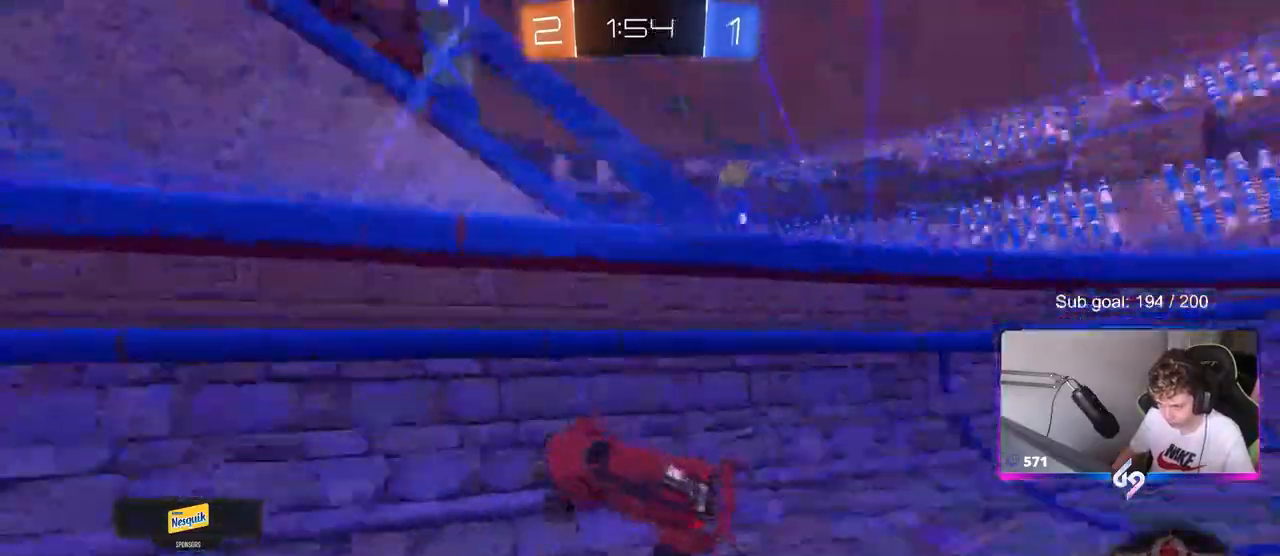
{"keys": ["d", "s", "shift"], "mouse": ["left"], "mouse_move": "still", "events": [[17, "a", "down"], [17, "w", "down"], [67, "space", "up"], [183, "mouse_left", "down"], [233, "a", "up"], [283, "mouse_right", "down"], [283, "w", "up"], [383, "d", "down"], [433, "mouse_right", "up"], [433, "s", "down"], [433, "shift", "down"]]}
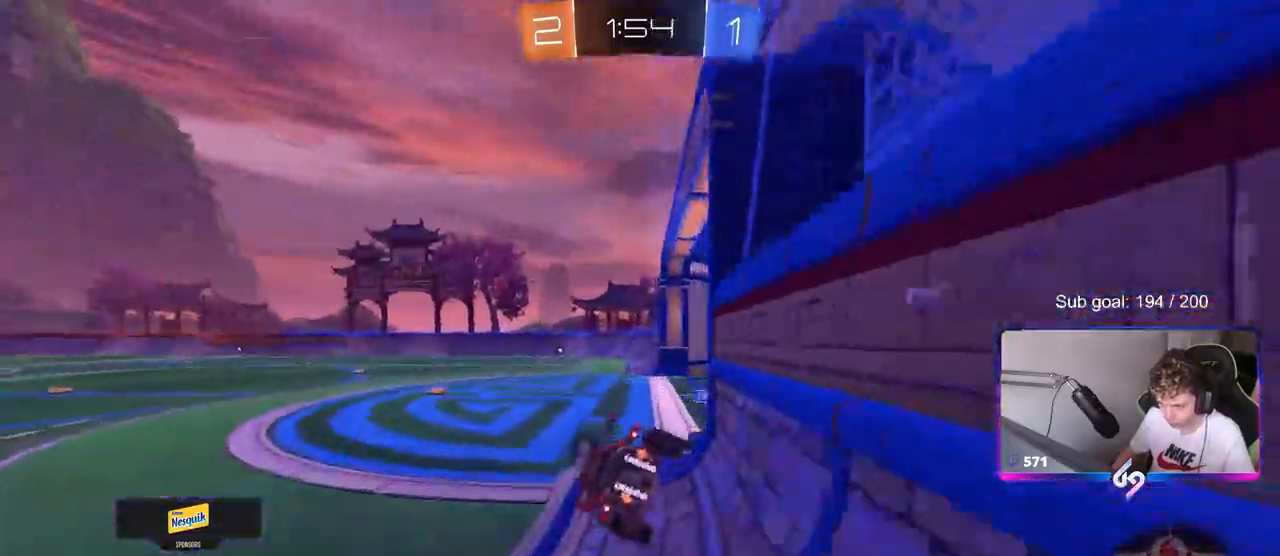
{"keys": ["w"], "mouse": [], "mouse_move": "still", "events": [[67, "mouse_left", "up"], [117, "shift", "up"], [167, "s", "up"], [283, "w", "down"], [300, "d", "up"], [350, "mouse_right", "down"], [450, "mouse_right", "up"]]}
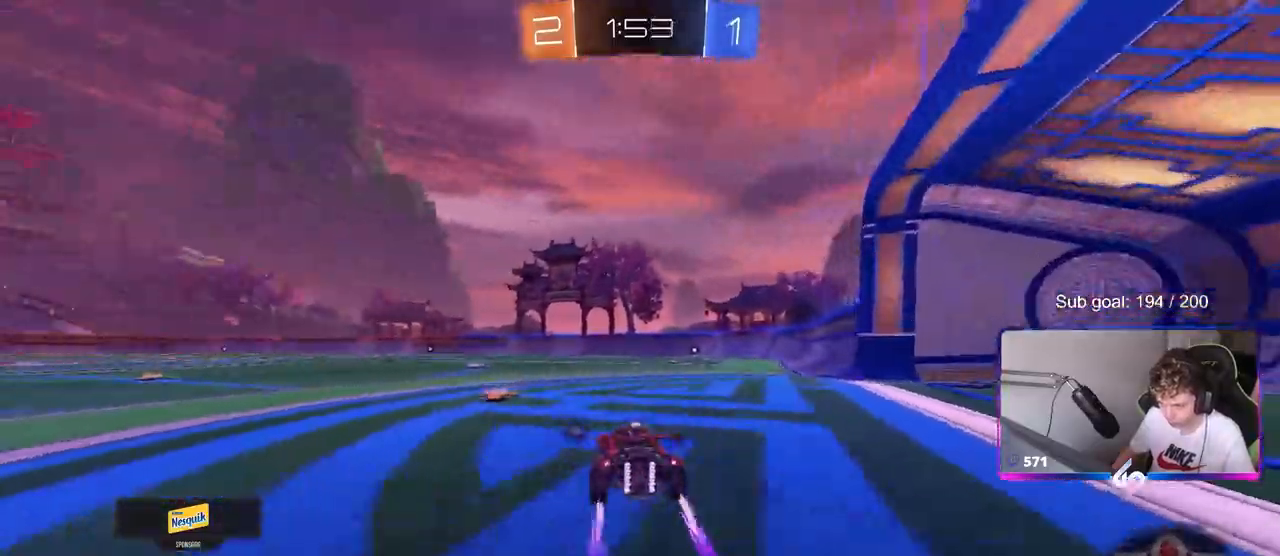
{"keys": ["d", "s", "shift"], "mouse": ["left"], "mouse_move": "still", "events": [[33, "d", "down"], [83, "mouse_right", "down"], [133, "mouse_right", "up"], [133, "shift", "down"], [233, "mouse_right", "down"], [317, "w", "up"], [367, "mouse_right", "up"], [367, "s", "down"], [467, "mouse_left", "down"]]}
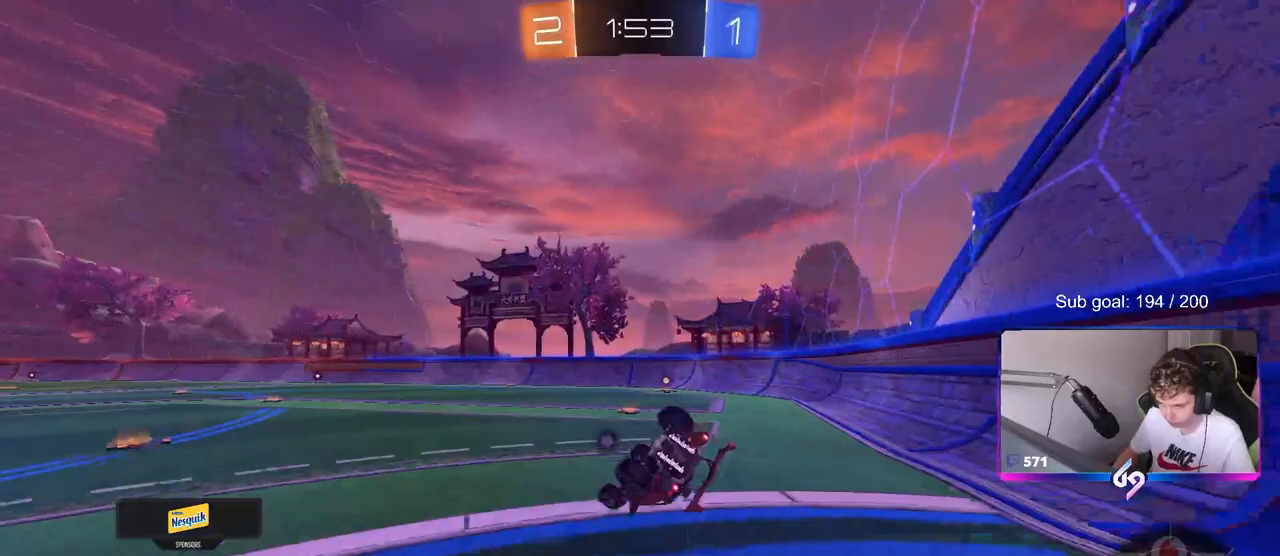
{"keys": [], "mouse": ["left"], "mouse_move": "up-right", "events": [[17, "s", "up"], [150, "s", "down"], [383, "s", "up"], [433, "shift", "up"], [483, "d", "up"]]}
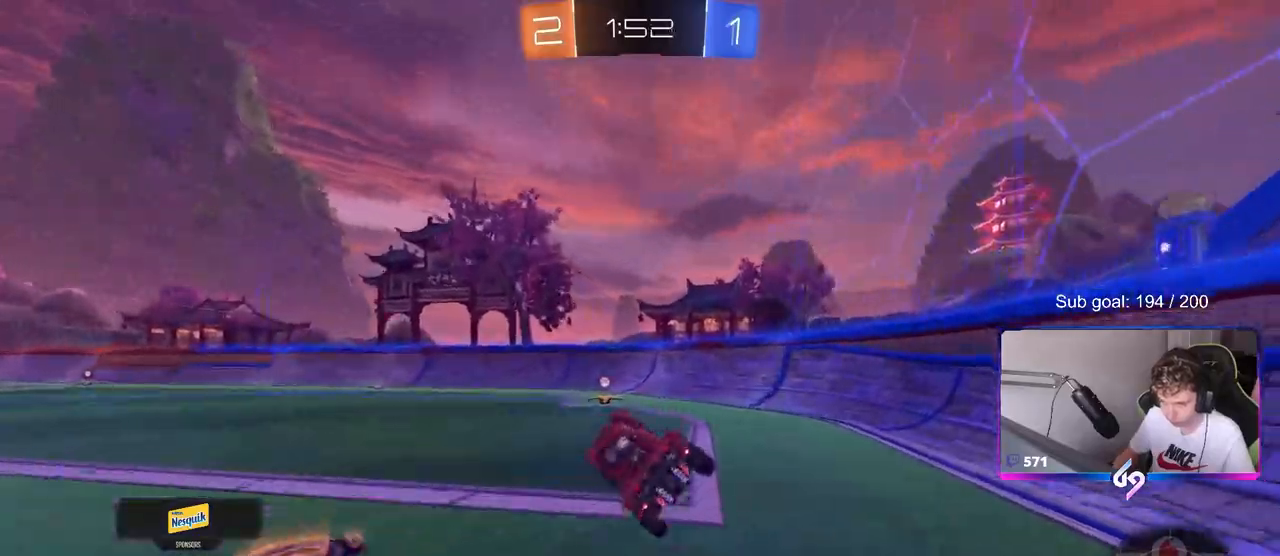
{"keys": ["a", "w"], "mouse": ["left"], "mouse_move": "still", "events": [[33, "space", "down"], [217, "space", "up"], [250, "a", "down"], [250, "w", "down"], [400, "shift", "down"], [450, "shift", "up"]]}
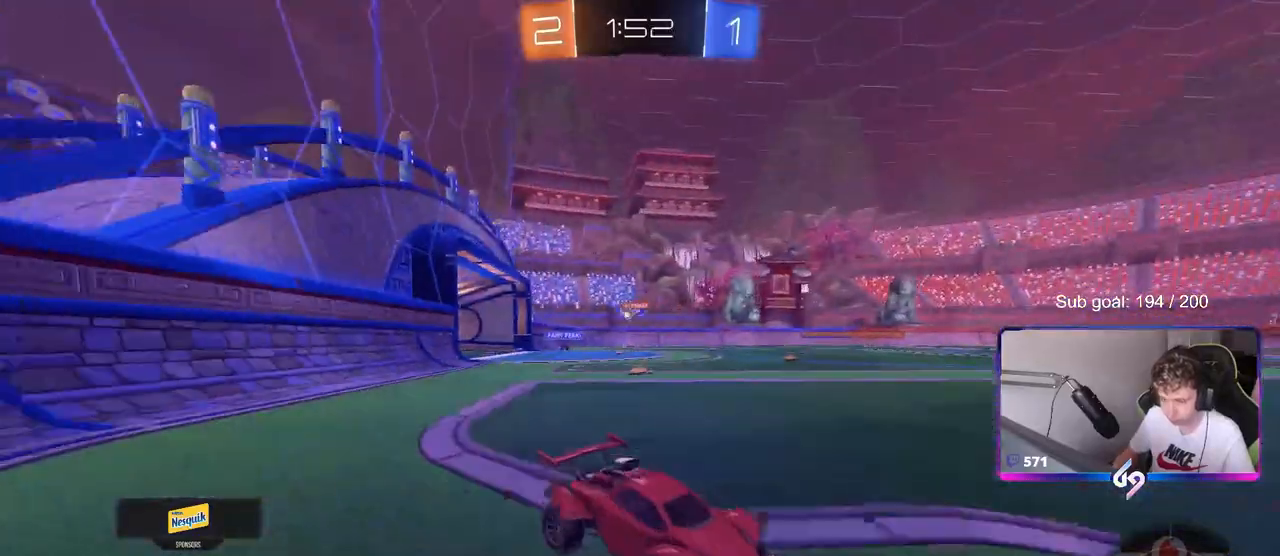
{"keys": ["w"], "mouse": ["left"], "mouse_move": "down", "events": [[233, "shift", "down"], [317, "shift", "up"], [367, "mouse_left", "up"], [450, "mouse_left", "down"], [500, "a", "up"]]}
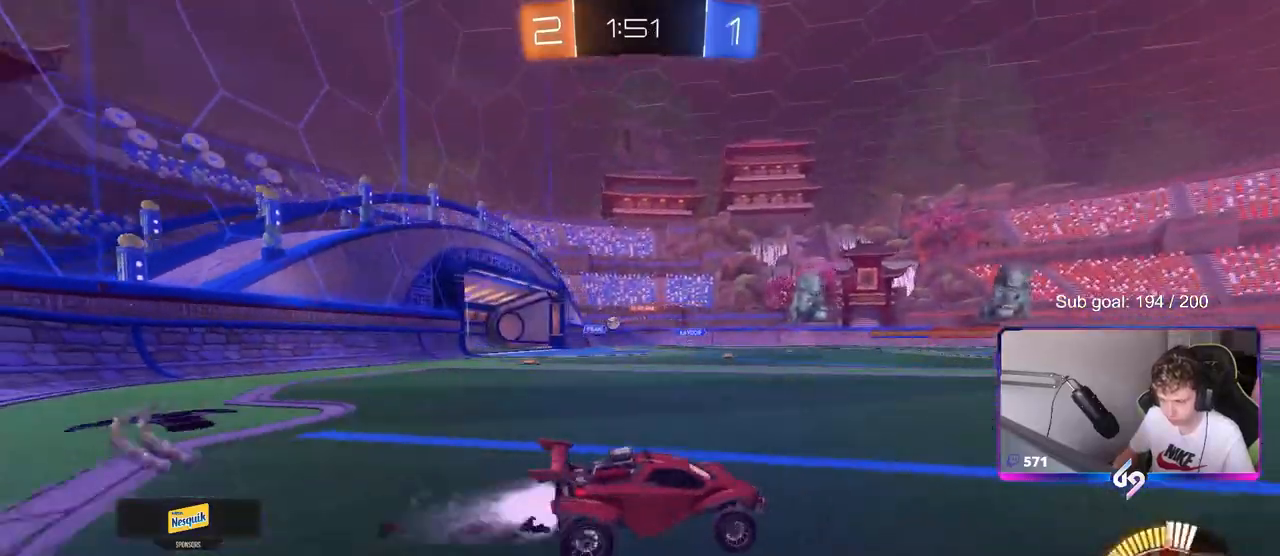
{"keys": ["w"], "mouse": [], "mouse_move": "still", "events": [[150, "a", "down"], [283, "mouse_left", "up"], [383, "a", "up"]]}